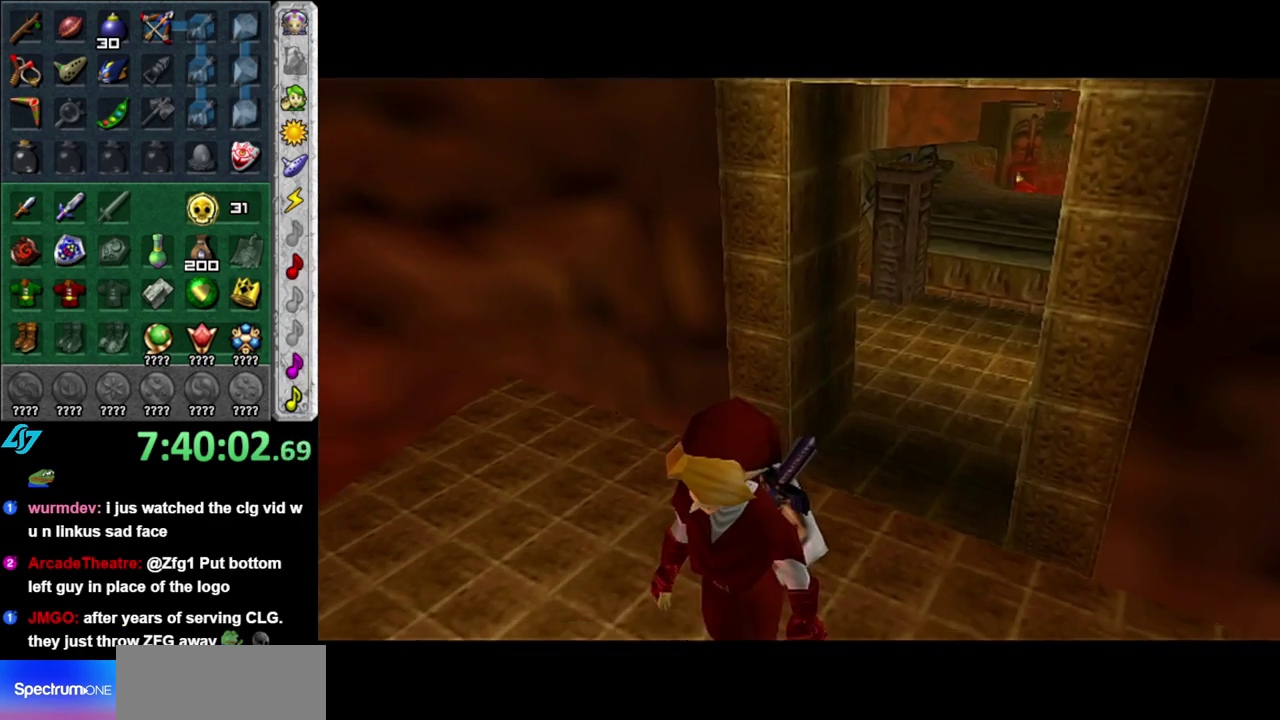
Gameplay with a controller (Nintendo layout); each line is a JSON object with the inputs held at the frame after it. "events" lists button and stick changes between this image and that frame as [ms after this image, input, new state], when the widget could be followed in between. This overlay highlights the sticks when they move; stick clicks (L3 R3) are not distinguishable. Not read: L3 R2 R3 Y.
{"buttons": [], "left_stick": "center", "right_stick": "center", "events": []}
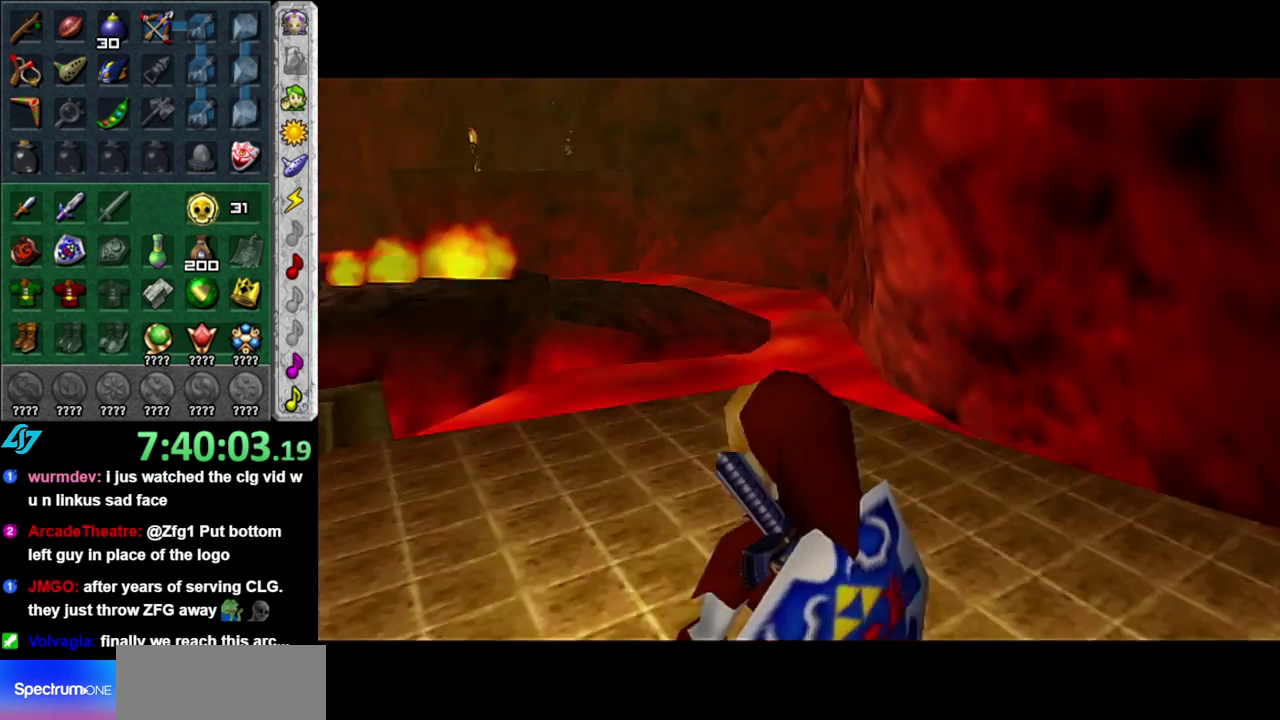
{"buttons": [], "left_stick": "center", "right_stick": "center", "events": []}
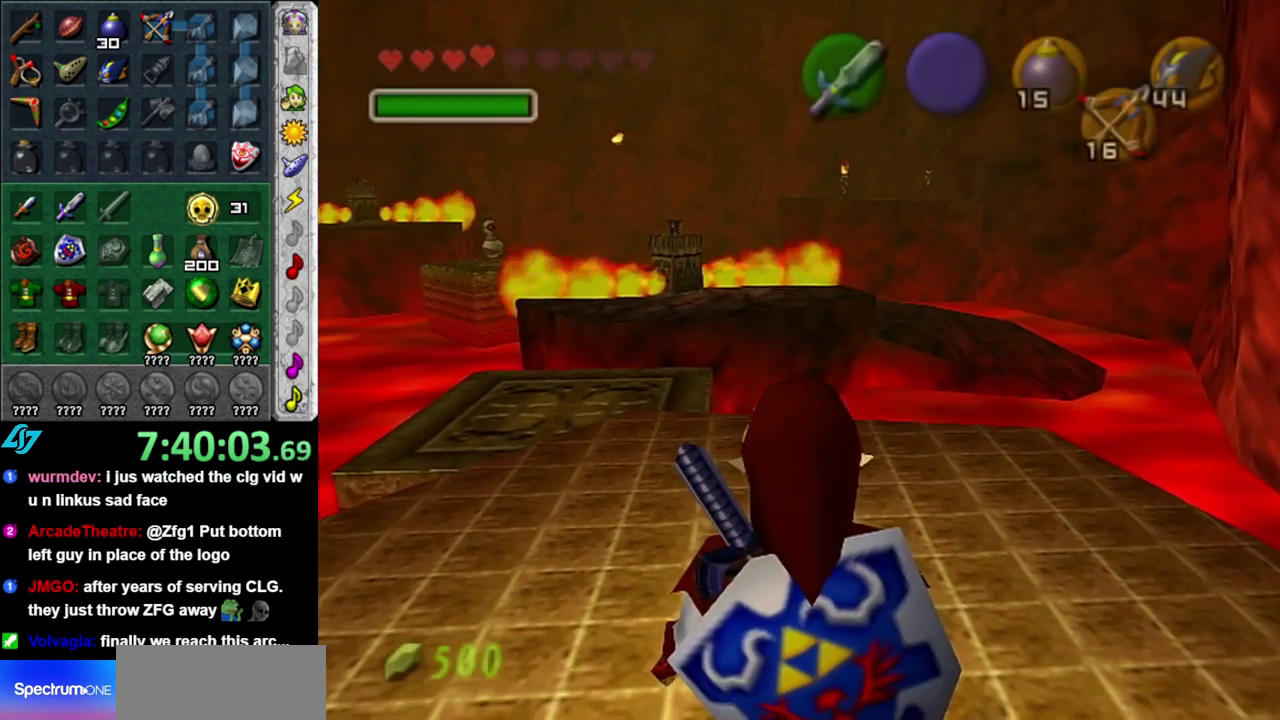
{"buttons": [], "left_stick": "up-left", "right_stick": "center", "events": [[117, "left_stick", "up"], [167, "left_stick", "up-left"]]}
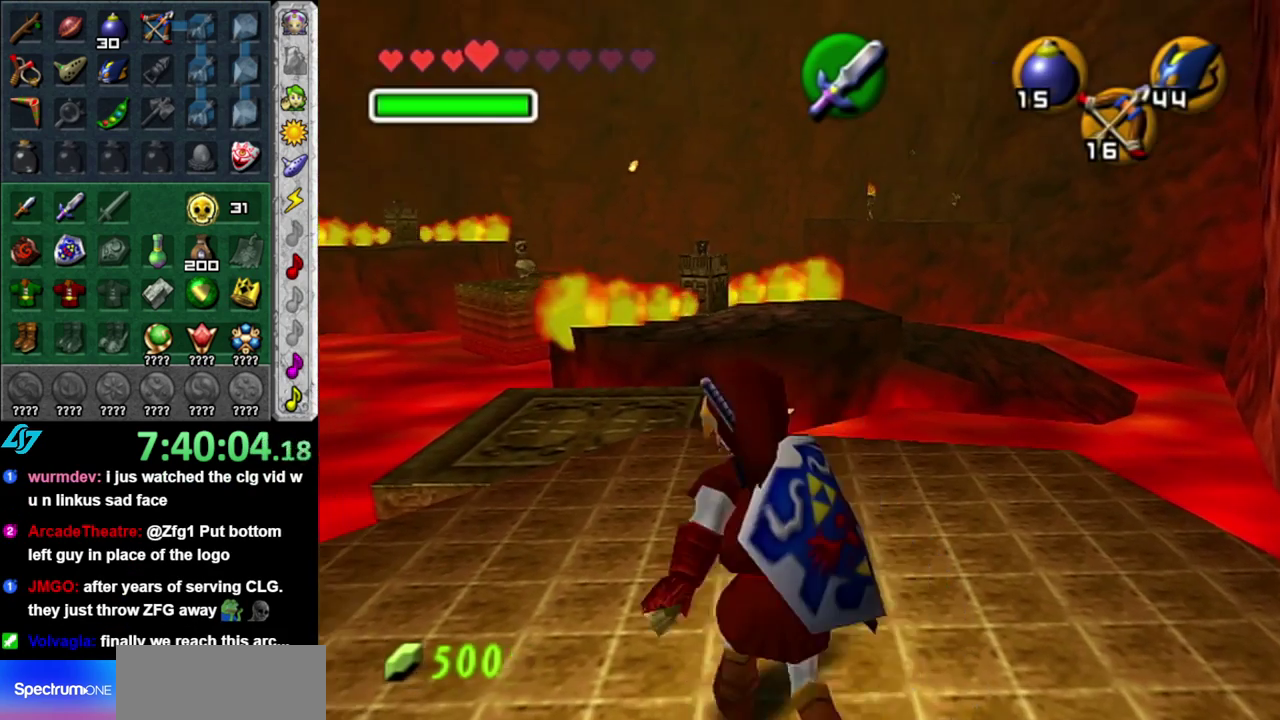
{"buttons": ["A"], "left_stick": "up", "right_stick": "center", "events": [[117, "left_stick", "up"], [333, "A", "down"]]}
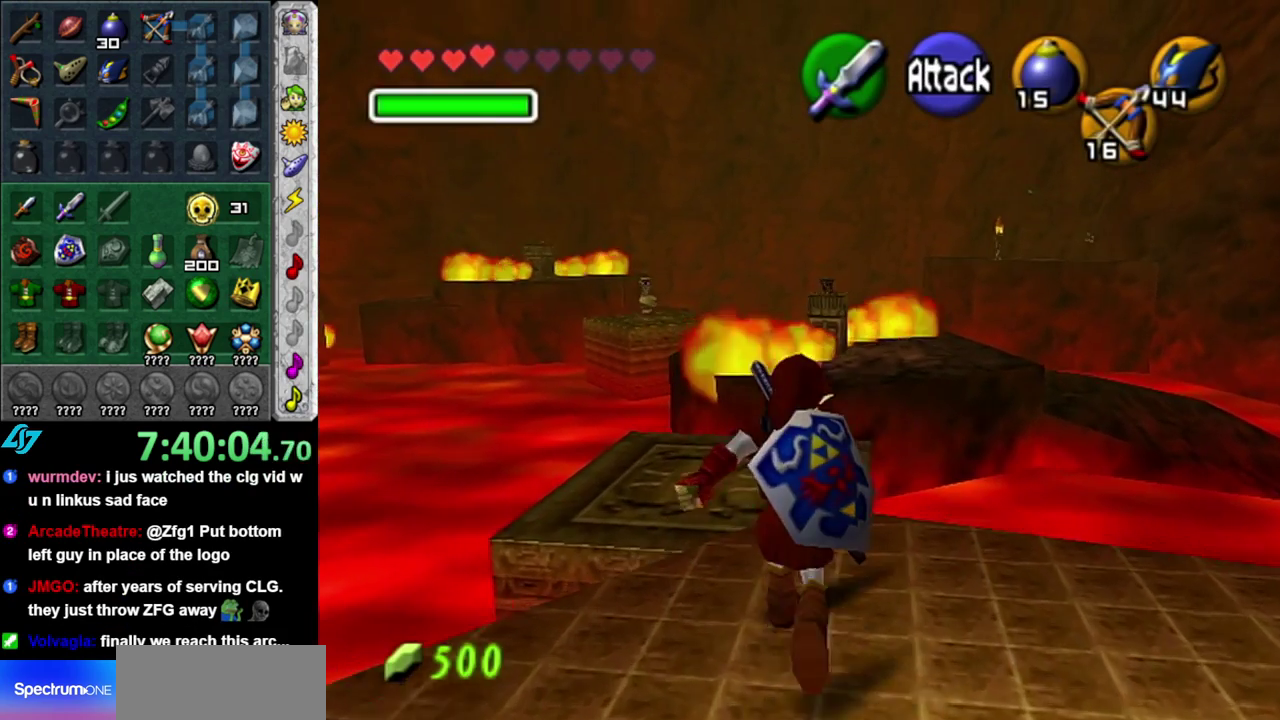
{"buttons": [], "left_stick": "up-left", "right_stick": "center", "events": [[50, "A", "up"], [300, "left_stick", "up-left"]]}
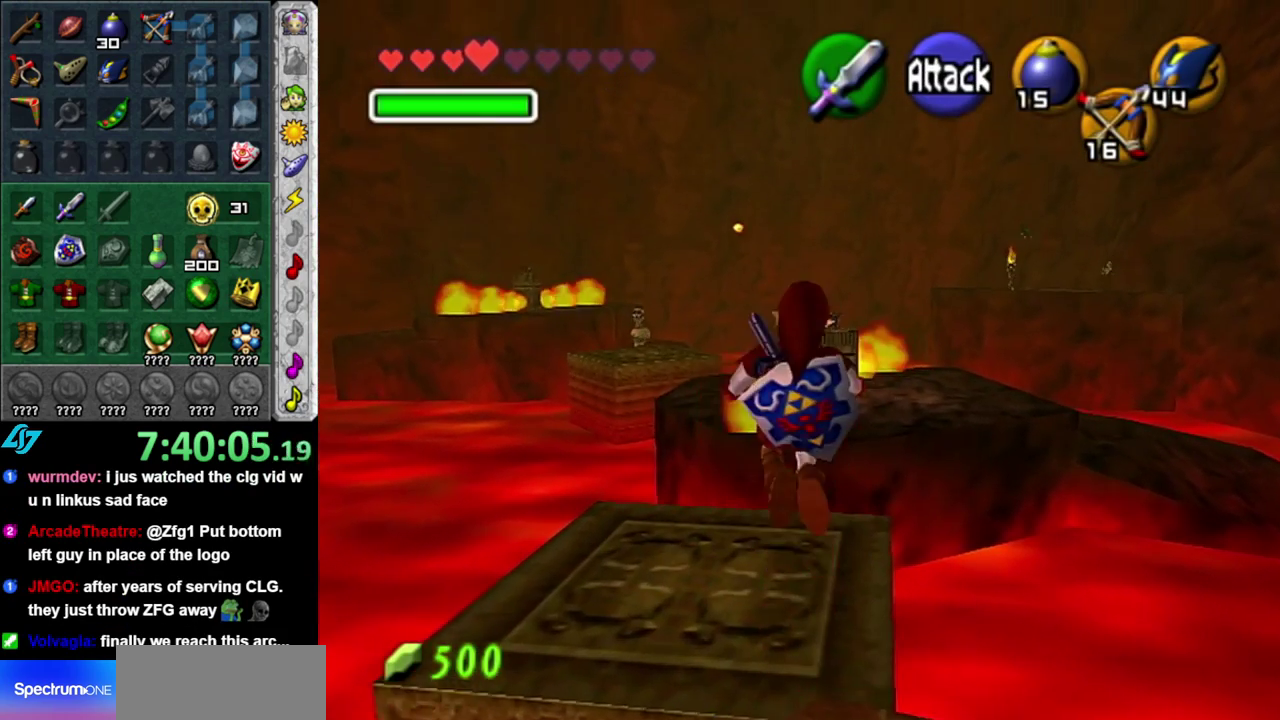
{"buttons": [], "left_stick": "up", "right_stick": "center", "events": [[50, "left_stick", "up"]]}
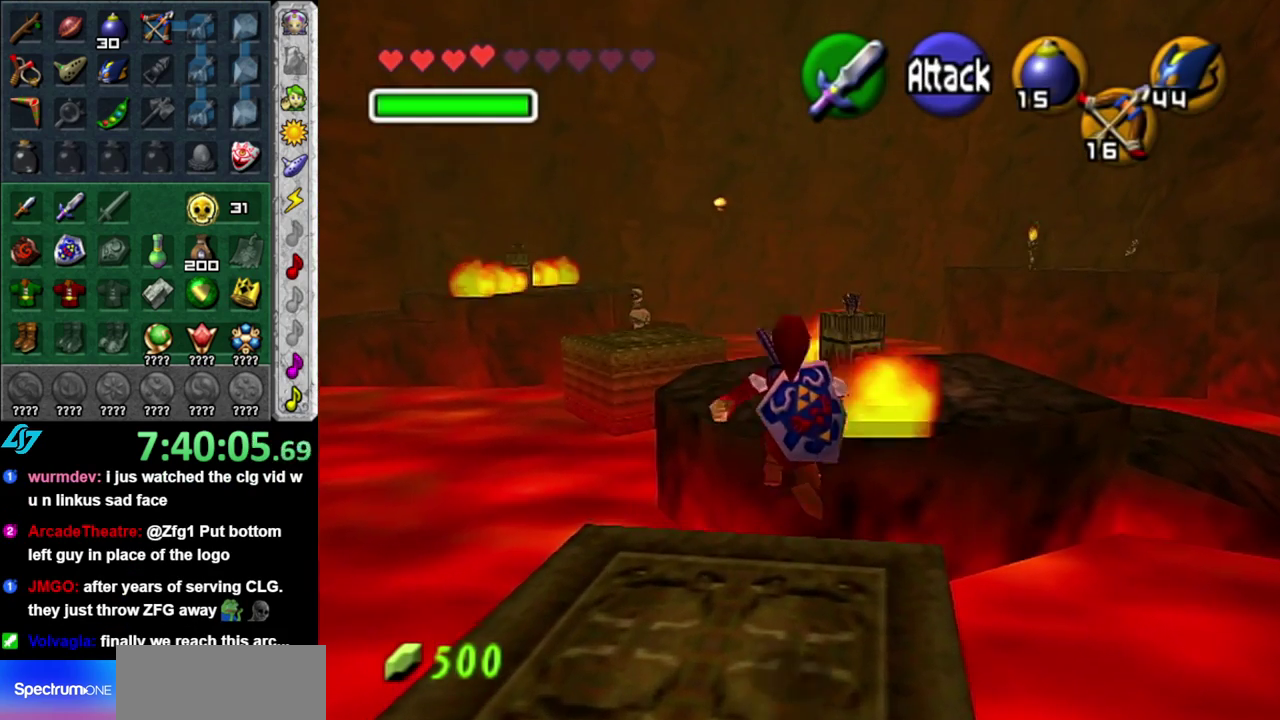
{"buttons": [], "left_stick": "up", "right_stick": "center", "events": [[217, "A", "down"], [333, "A", "up"]]}
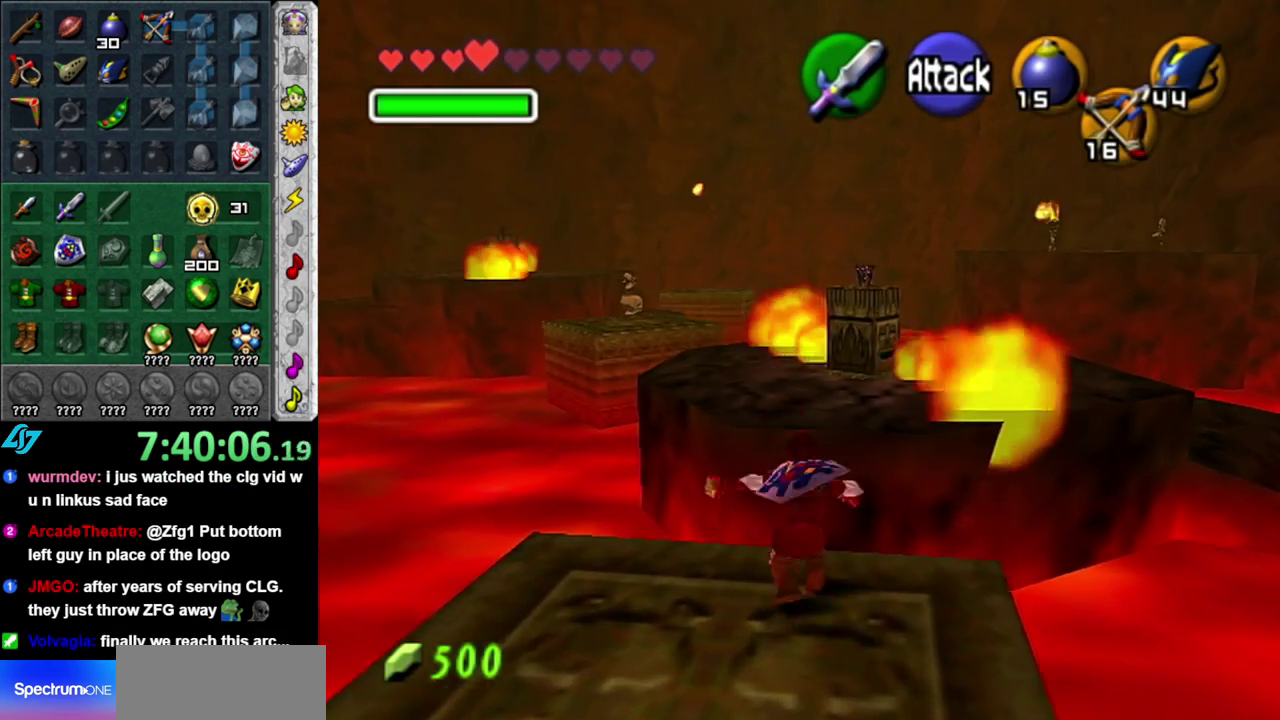
{"buttons": [], "left_stick": "up", "right_stick": "center", "events": []}
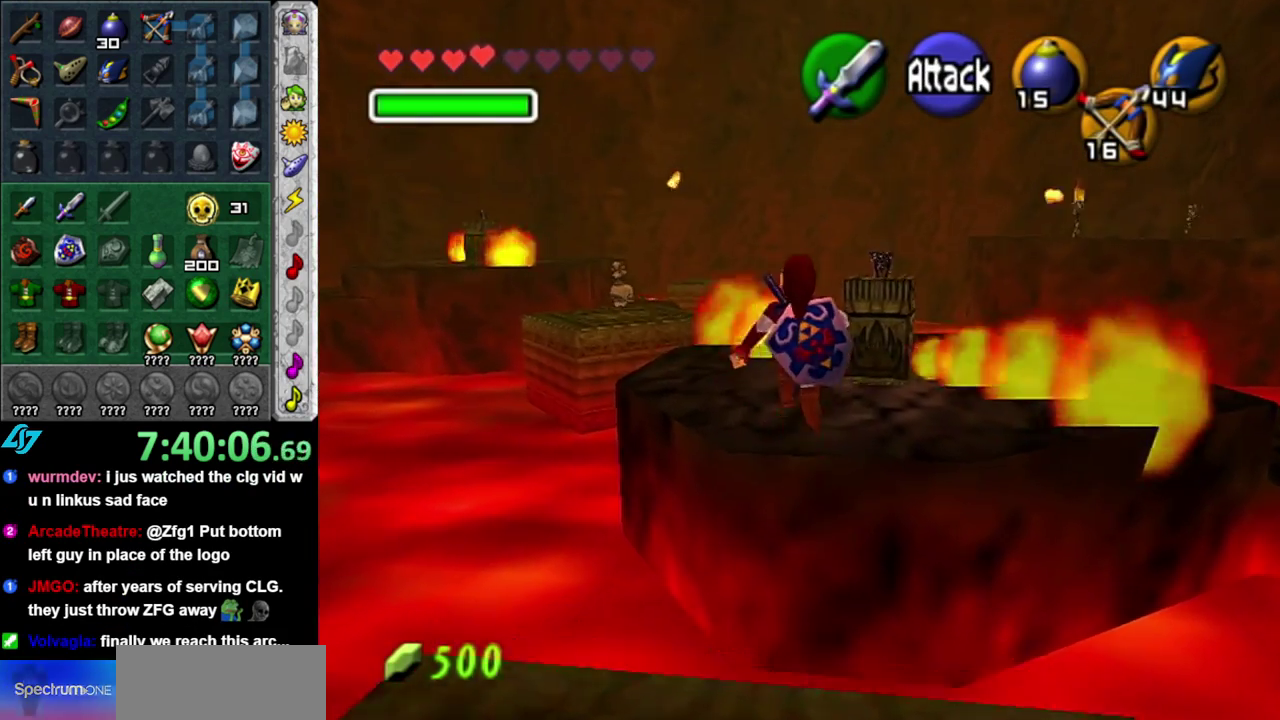
{"buttons": [], "left_stick": "up-right", "right_stick": "center", "events": [[150, "left_stick", "up-right"]]}
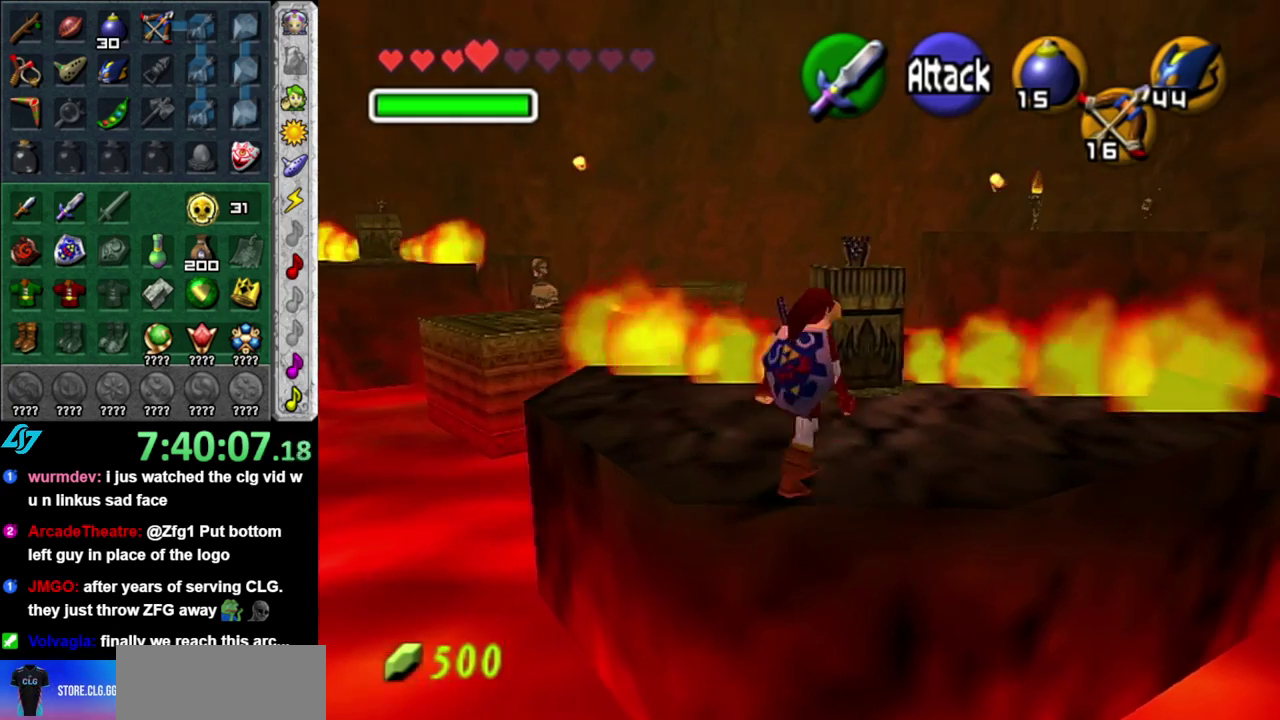
{"buttons": [], "left_stick": "center", "right_stick": "center", "events": [[183, "left_stick", "right"], [267, "left_stick", "center"]]}
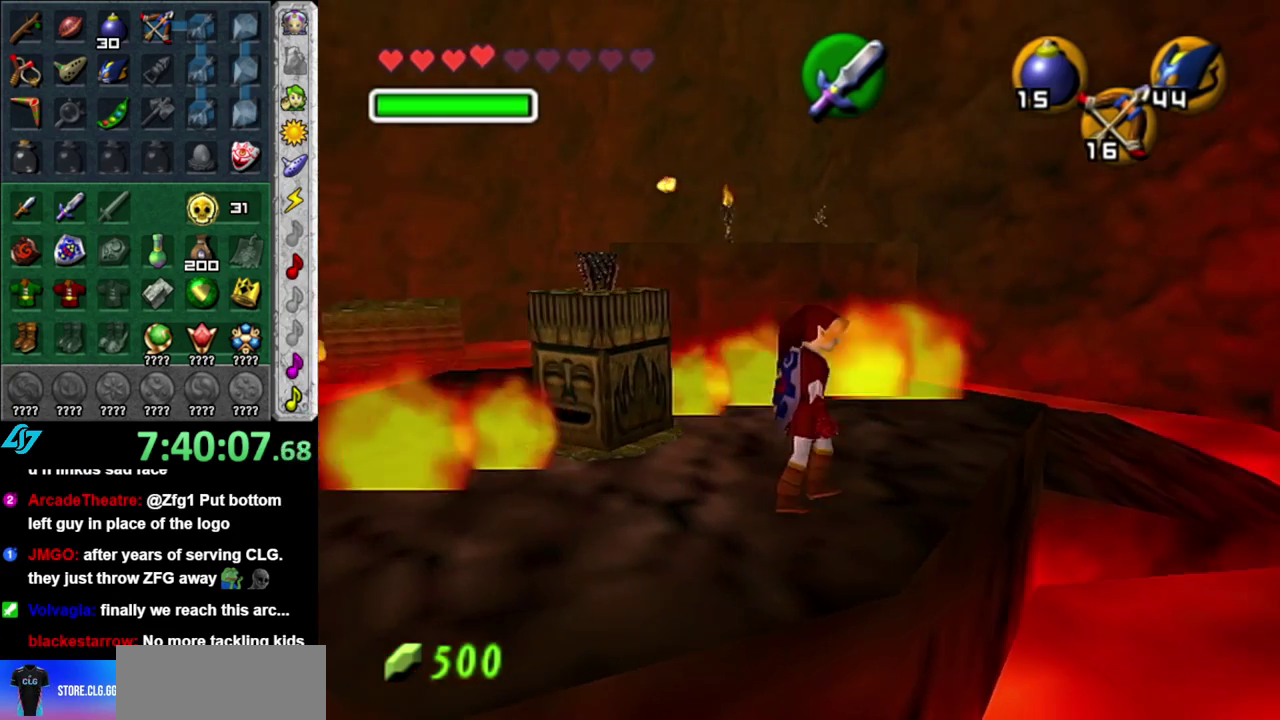
{"buttons": [], "left_stick": "up", "right_stick": "center", "events": [[17, "left_stick", "up-right"], [267, "left_stick", "up"]]}
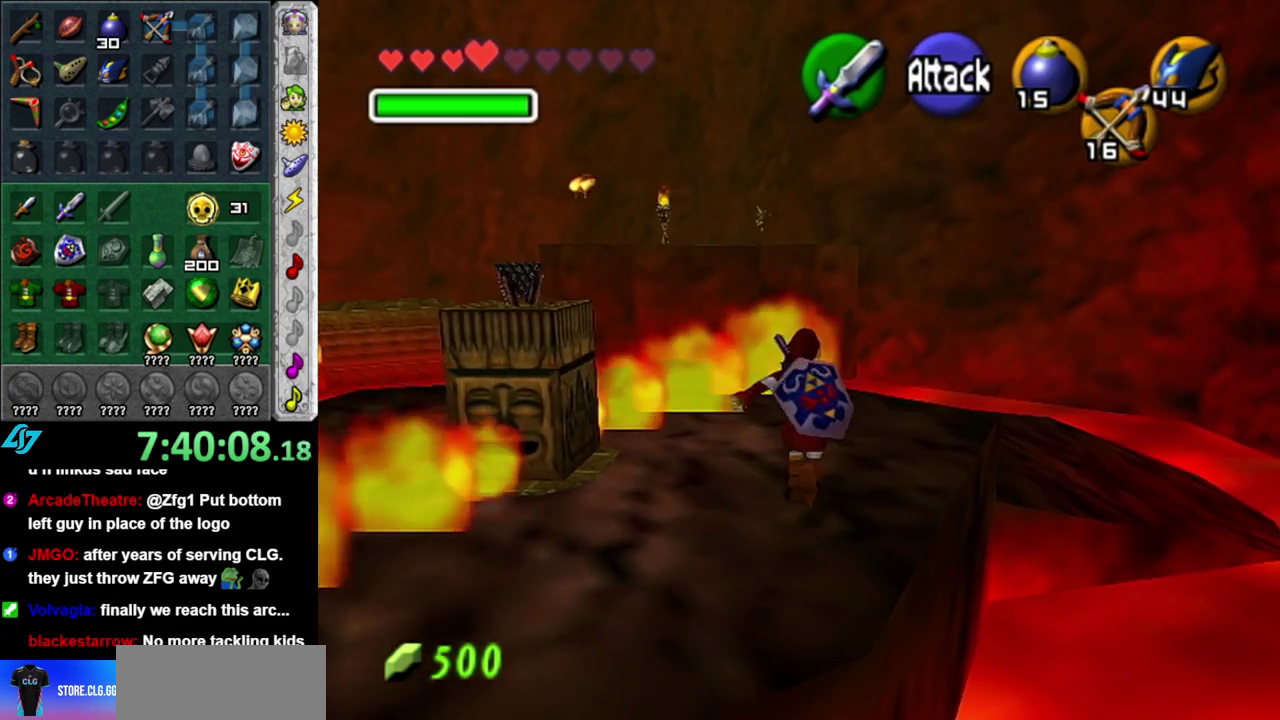
{"buttons": [], "left_stick": "center", "right_stick": "center", "events": [[17, "left_stick", "up-right"], [183, "left_stick", "up"], [433, "left_stick", "center"]]}
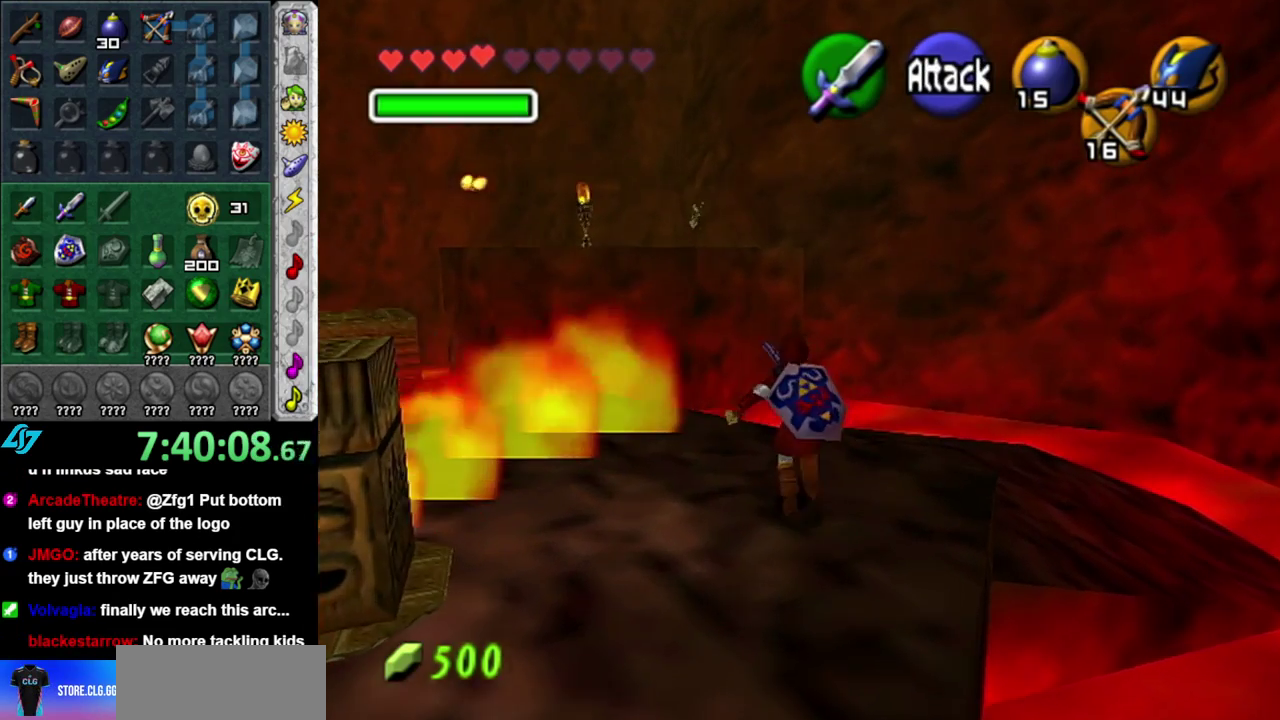
{"buttons": [], "left_stick": "center", "right_stick": "center", "events": [[183, "left_stick", "left"], [267, "L1", "down"], [333, "left_stick", "center"], [483, "L1", "up"]]}
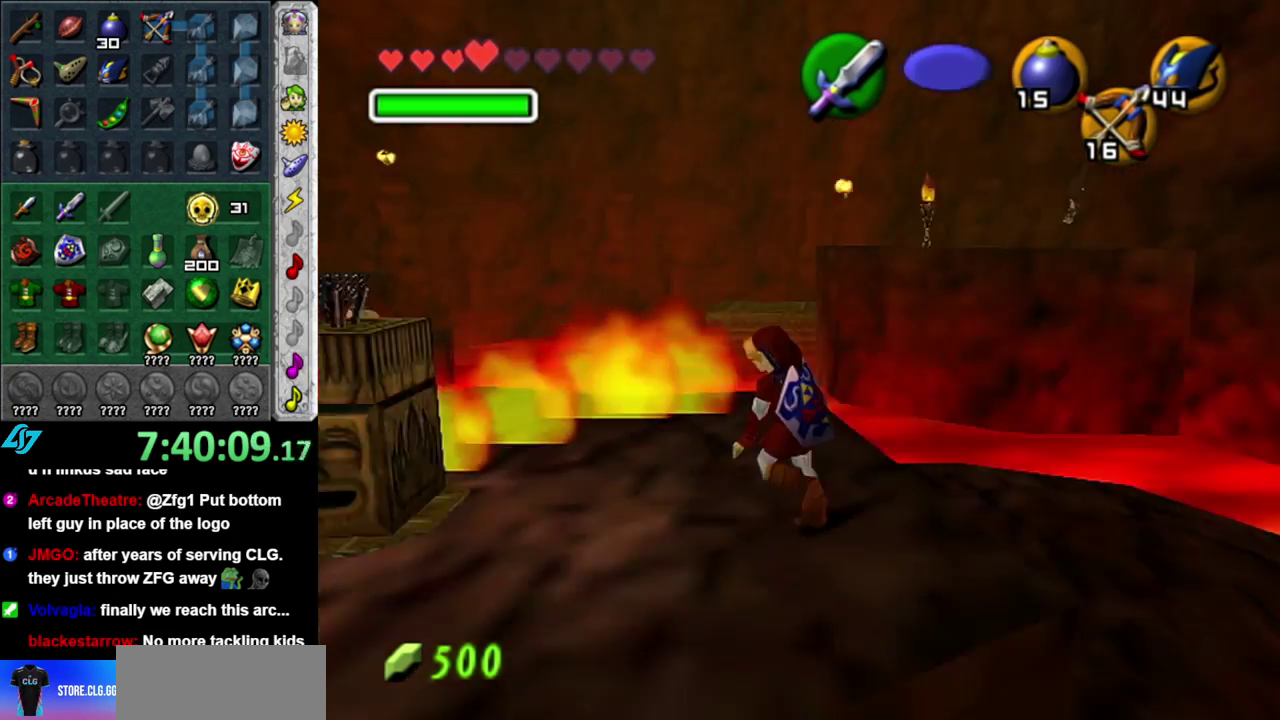
{"buttons": [], "left_stick": "up-right", "right_stick": "center", "events": [[183, "left_stick", "up-right"]]}
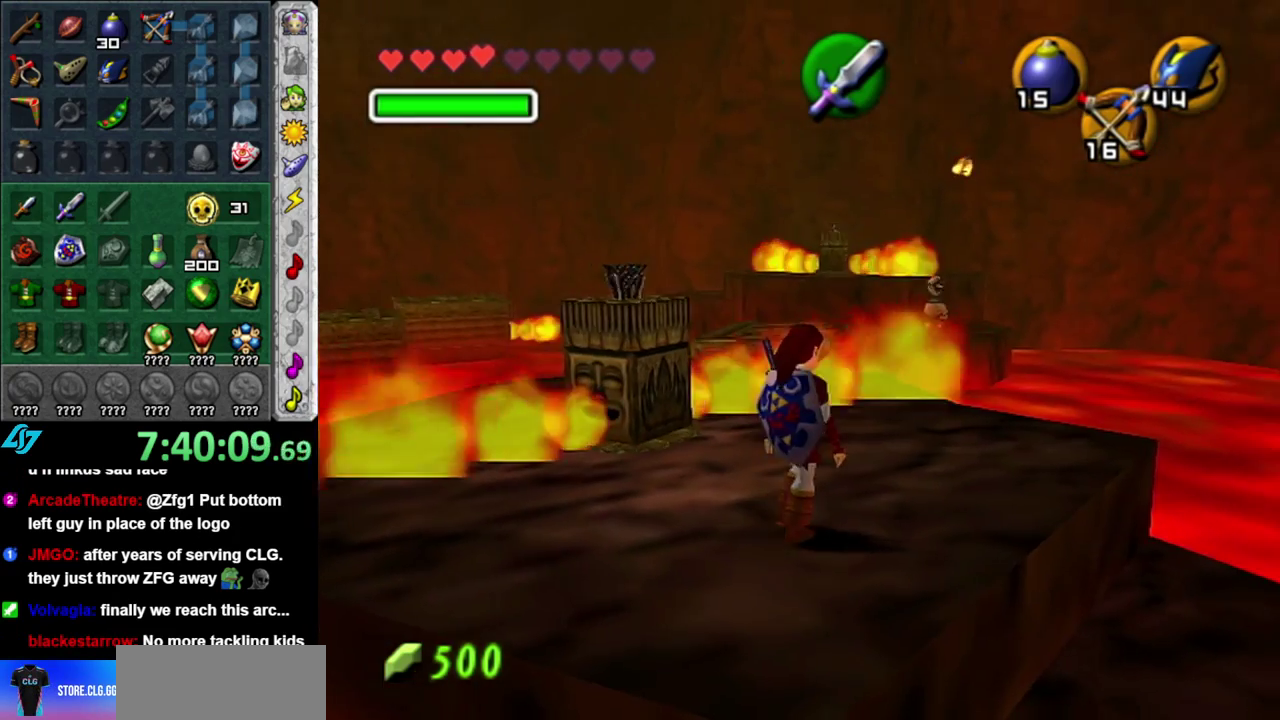
{"buttons": [], "left_stick": "center", "right_stick": "center", "events": [[83, "left_stick", "up"], [333, "left_stick", "up-left"], [433, "left_stick", "center"]]}
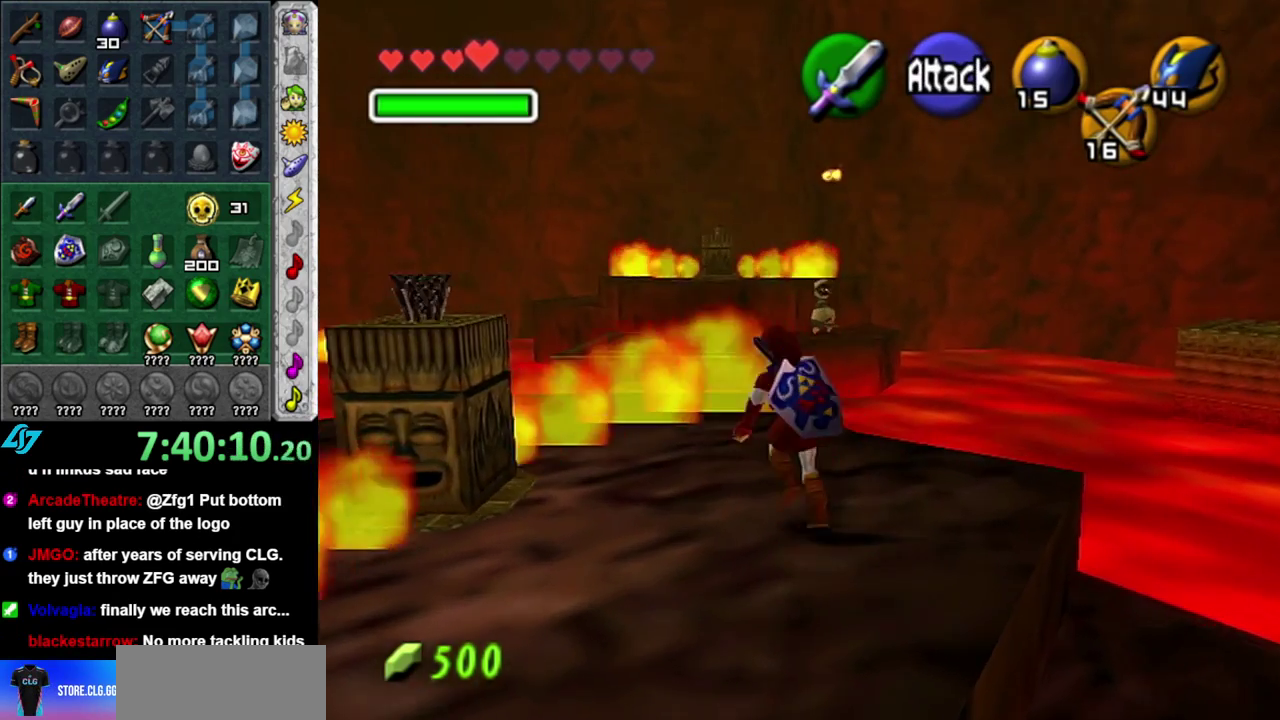
{"buttons": [], "left_stick": "up-left", "right_stick": "center", "events": [[233, "left_stick", "up"], [433, "left_stick", "up-left"]]}
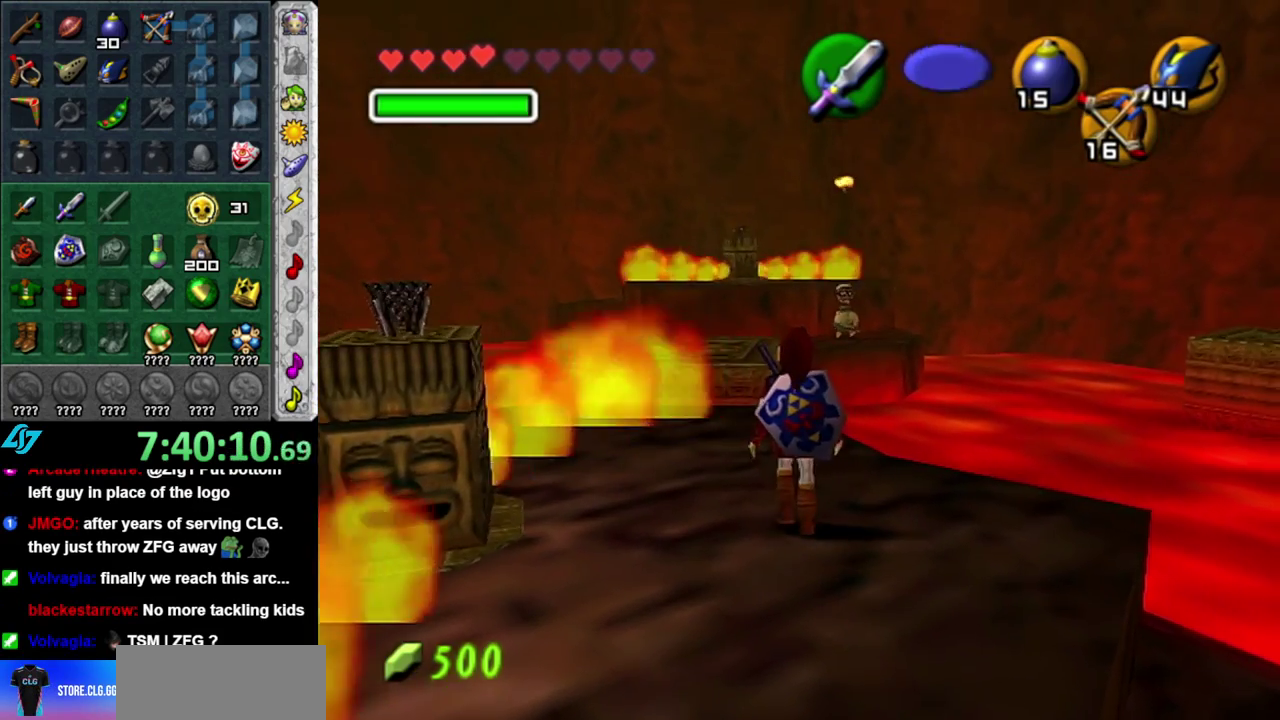
{"buttons": ["A"], "left_stick": "up", "right_stick": "center", "events": [[233, "left_stick", "up"], [450, "A", "down"]]}
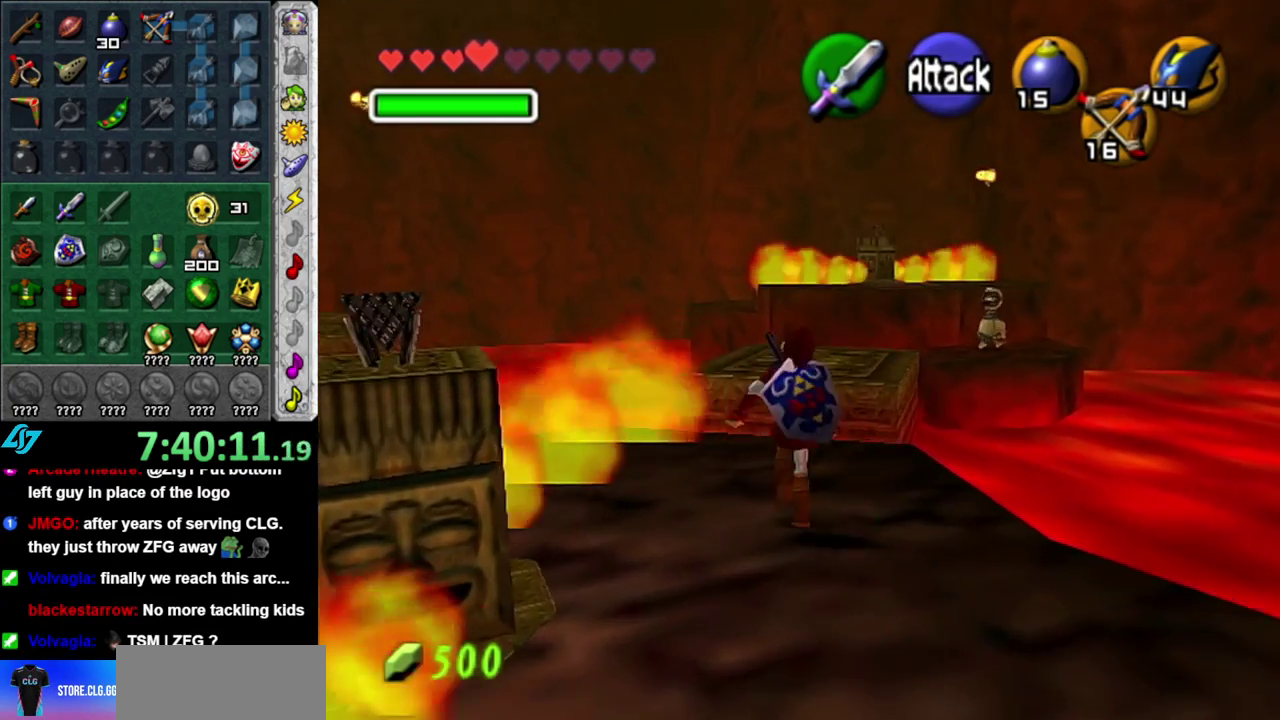
{"buttons": [], "left_stick": "up", "right_stick": "center", "events": [[467, "A", "up"]]}
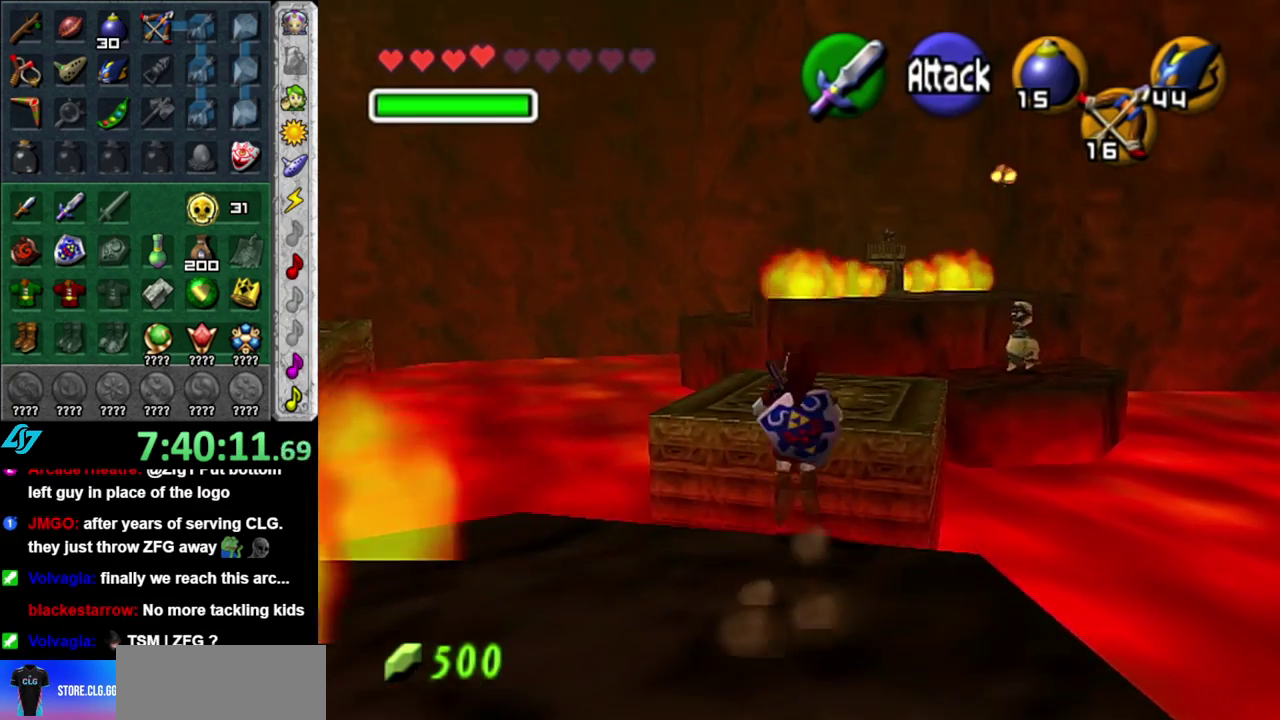
{"buttons": [], "left_stick": "up", "right_stick": "center", "events": []}
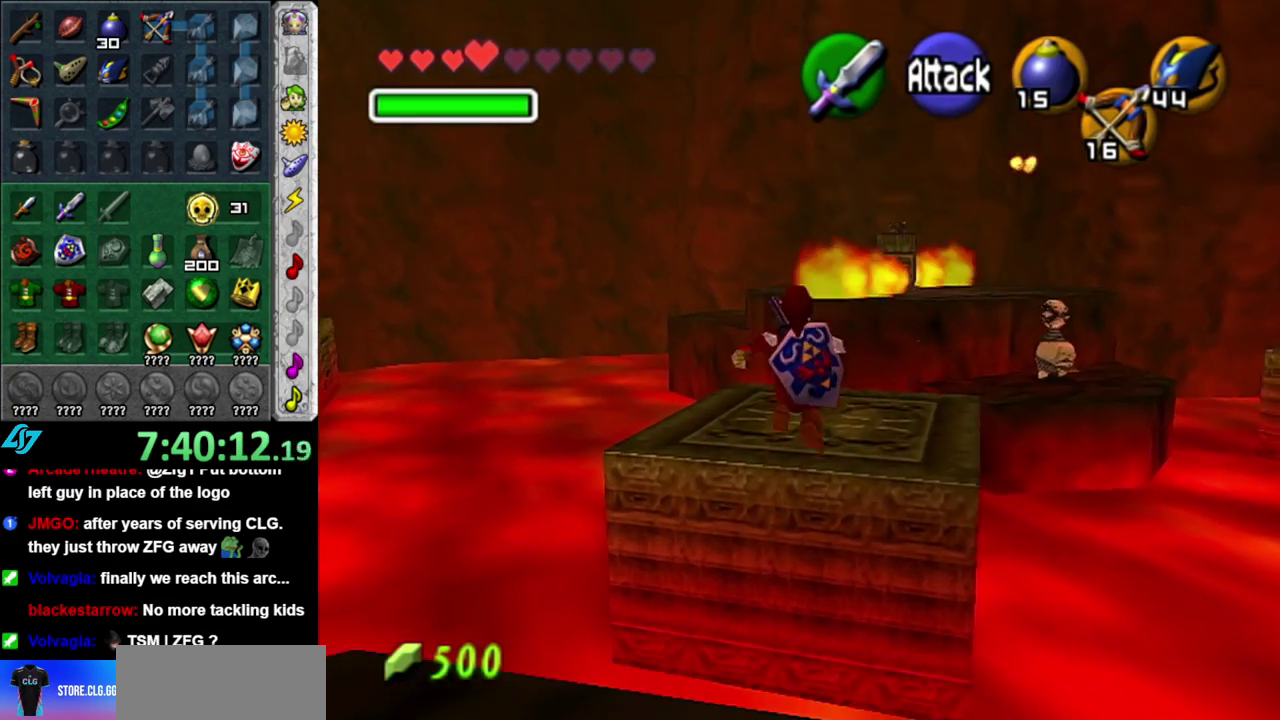
{"buttons": [], "left_stick": "up-right", "right_stick": "center", "events": [[367, "left_stick", "up-right"]]}
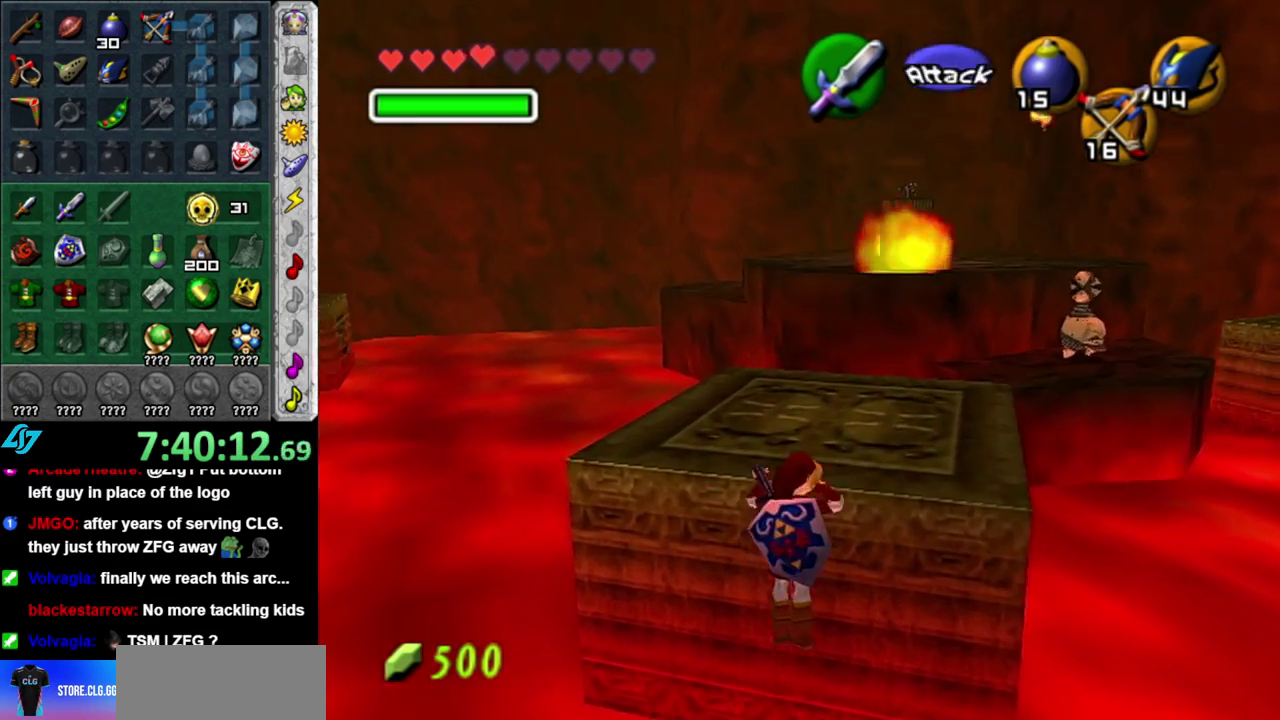
{"buttons": [], "left_stick": "up-right", "right_stick": "center", "events": []}
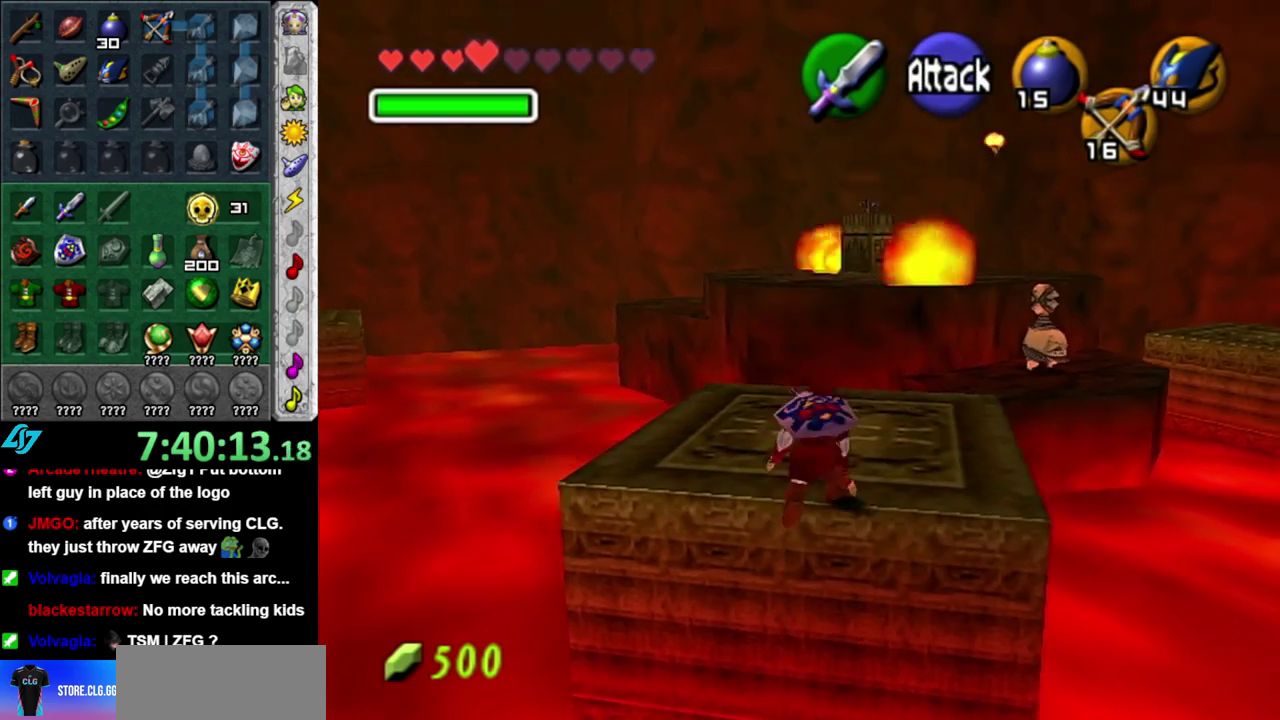
{"buttons": [], "left_stick": "up-right", "right_stick": "center", "events": []}
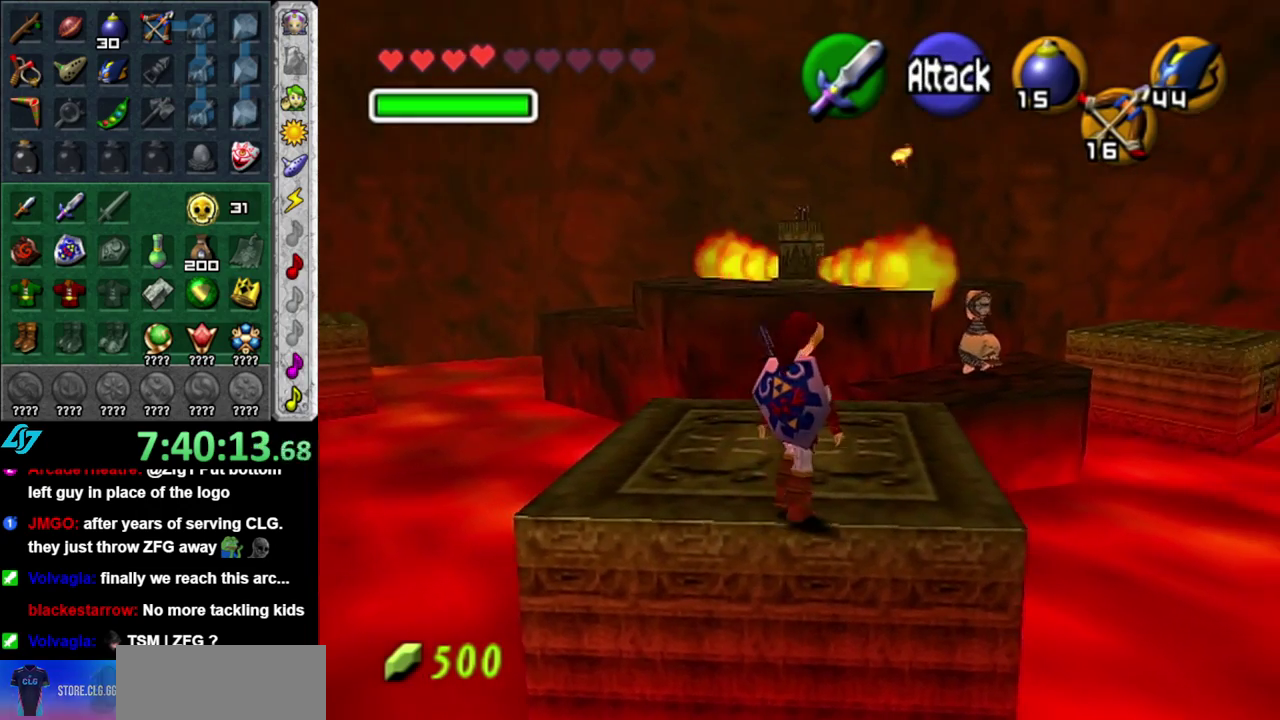
{"buttons": ["A"], "left_stick": "up", "right_stick": "center", "events": [[83, "left_stick", "up"], [233, "A", "down"]]}
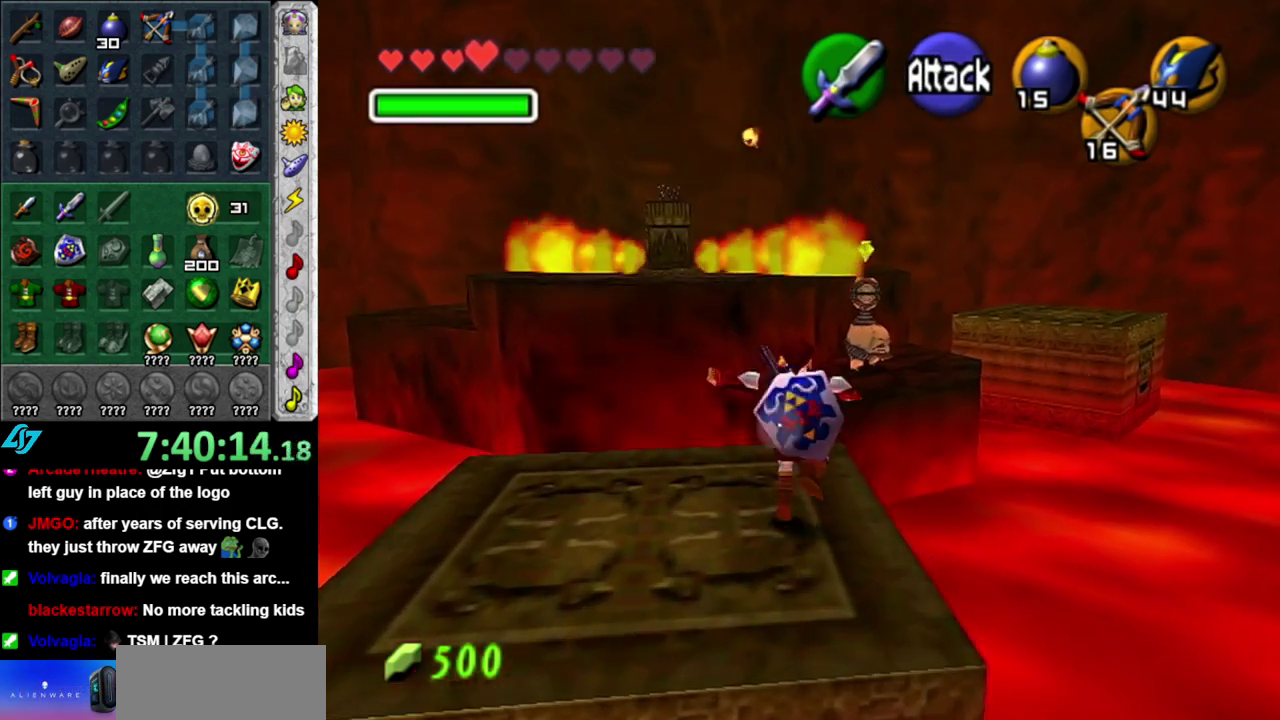
{"buttons": ["A"], "left_stick": "up", "right_stick": "center", "events": []}
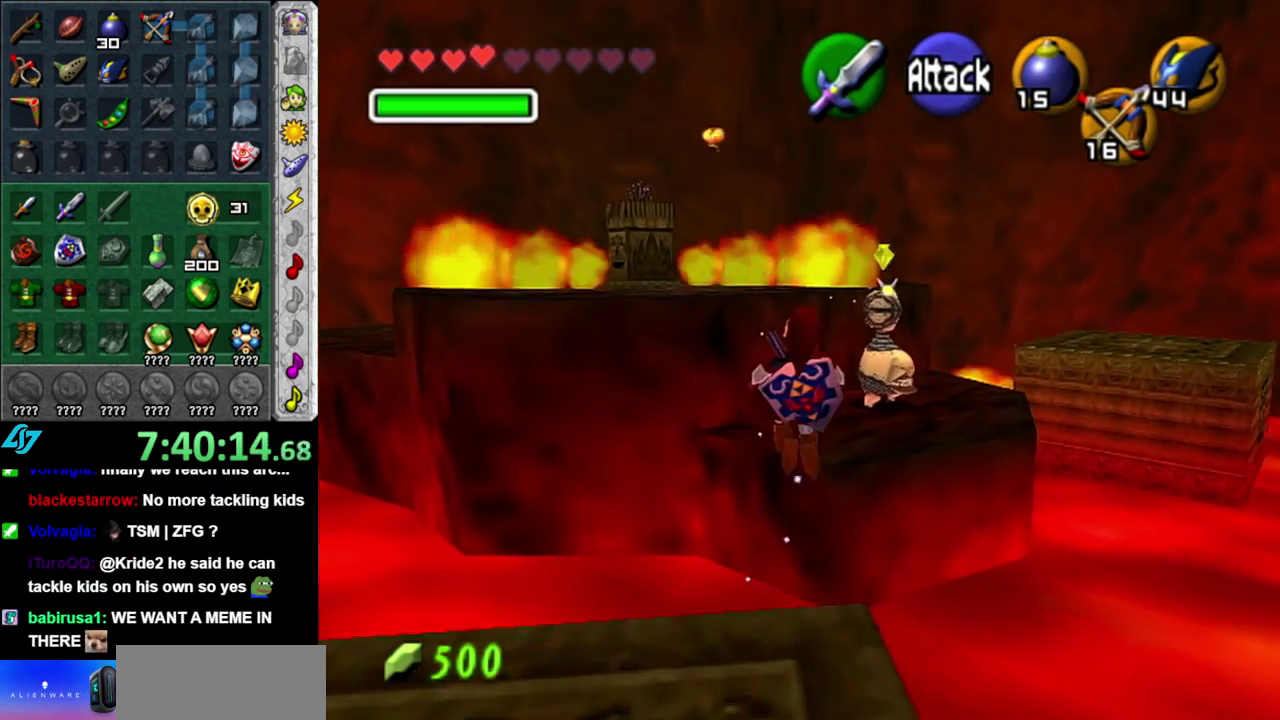
{"buttons": [], "left_stick": "up", "right_stick": "center", "events": [[183, "A", "up"]]}
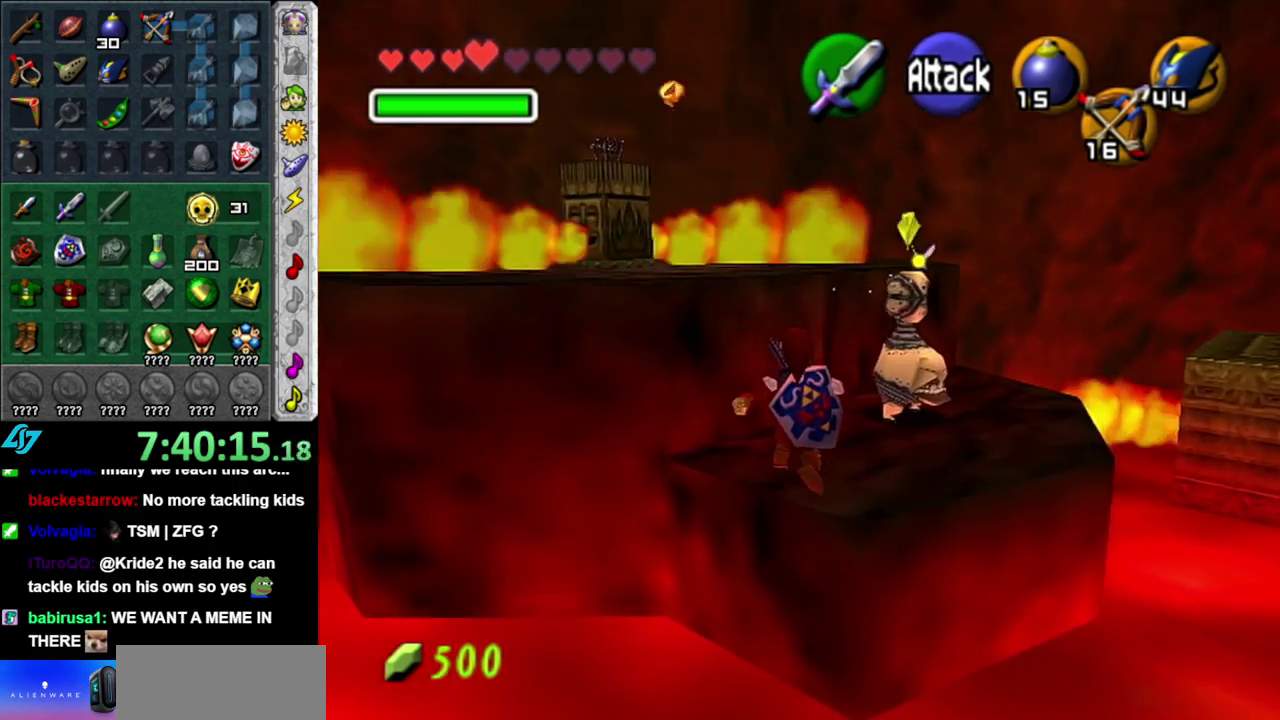
{"buttons": [], "left_stick": "up", "right_stick": "center", "events": [[50, "left_stick", "up-right"], [267, "X", "down"], [333, "R1", "down"], [400, "X", "up"], [433, "R1", "up"], [483, "left_stick", "up"]]}
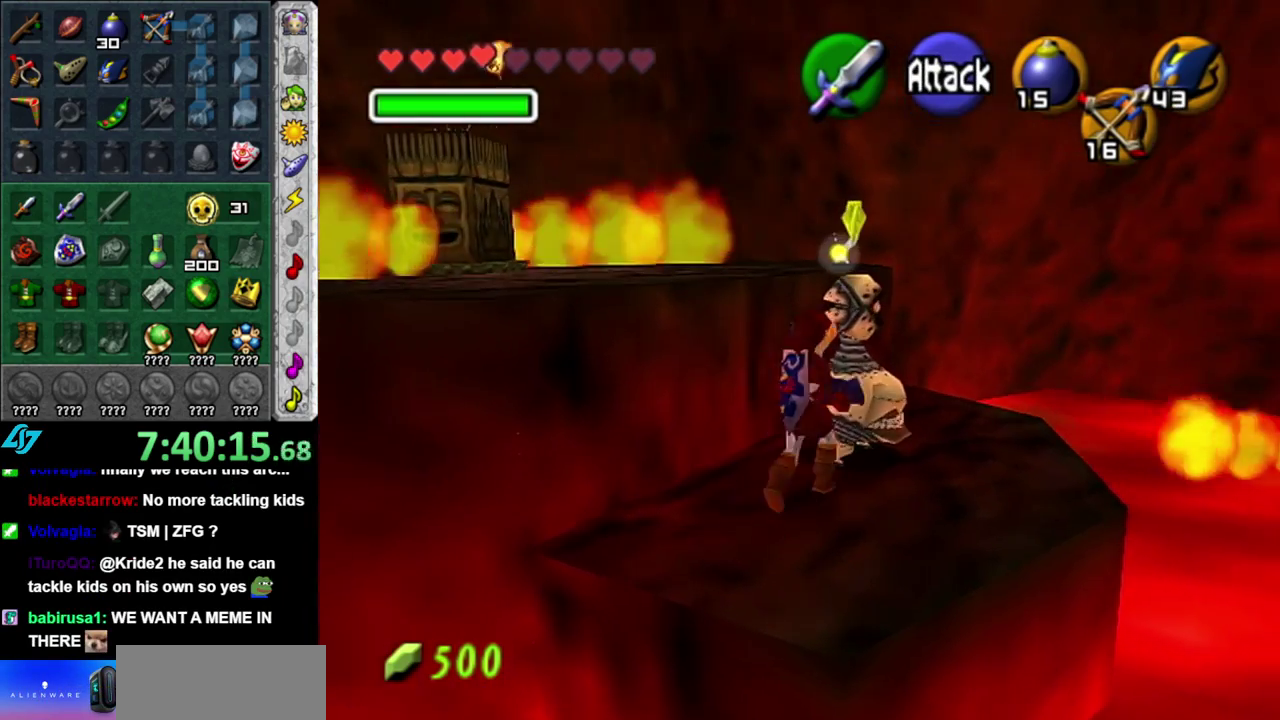
{"buttons": [], "left_stick": "center", "right_stick": "center", "events": [[483, "left_stick", "center"]]}
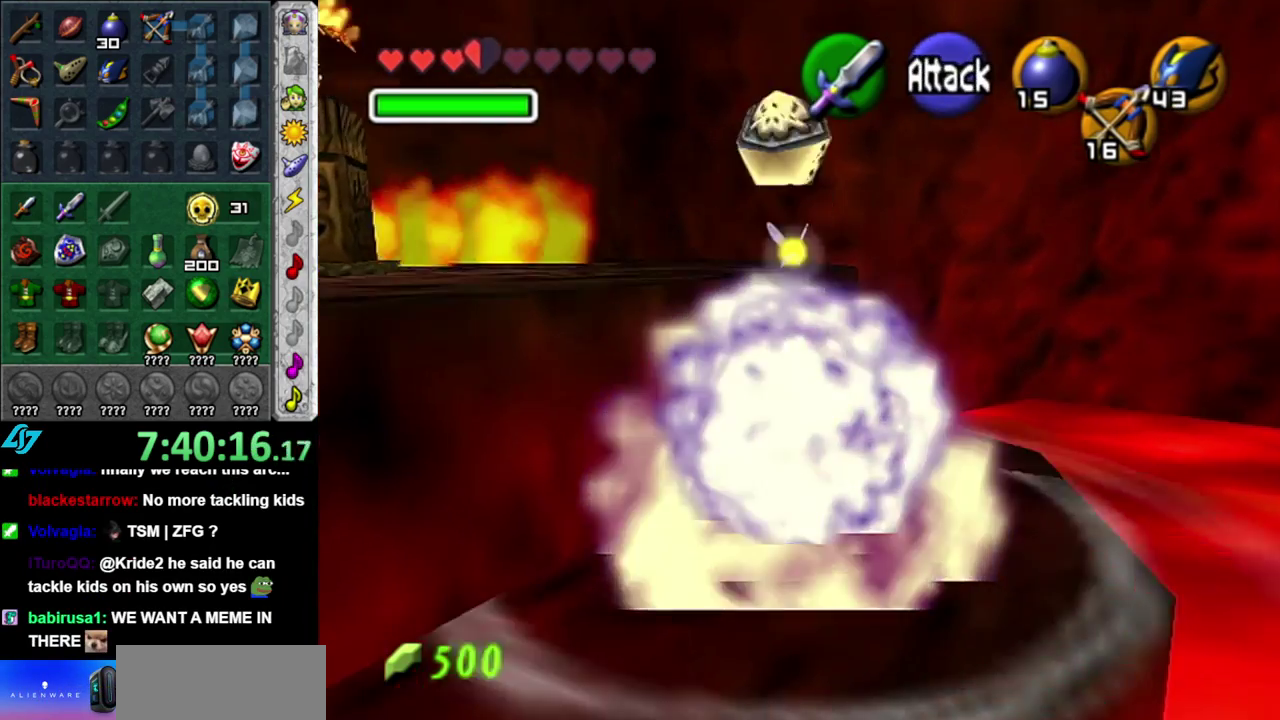
{"buttons": [], "left_stick": "down", "right_stick": "center", "events": [[183, "left_stick", "down"]]}
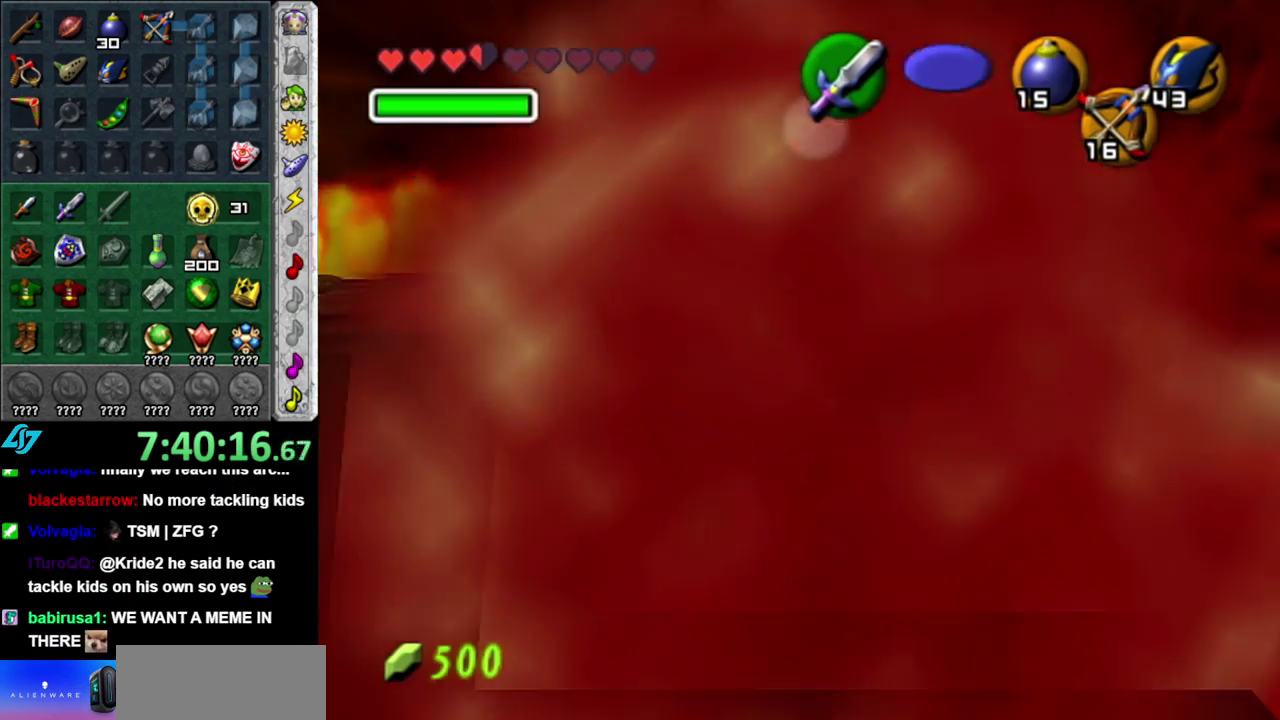
{"buttons": [], "left_stick": "center", "right_stick": "center", "events": [[217, "left_stick", "center"]]}
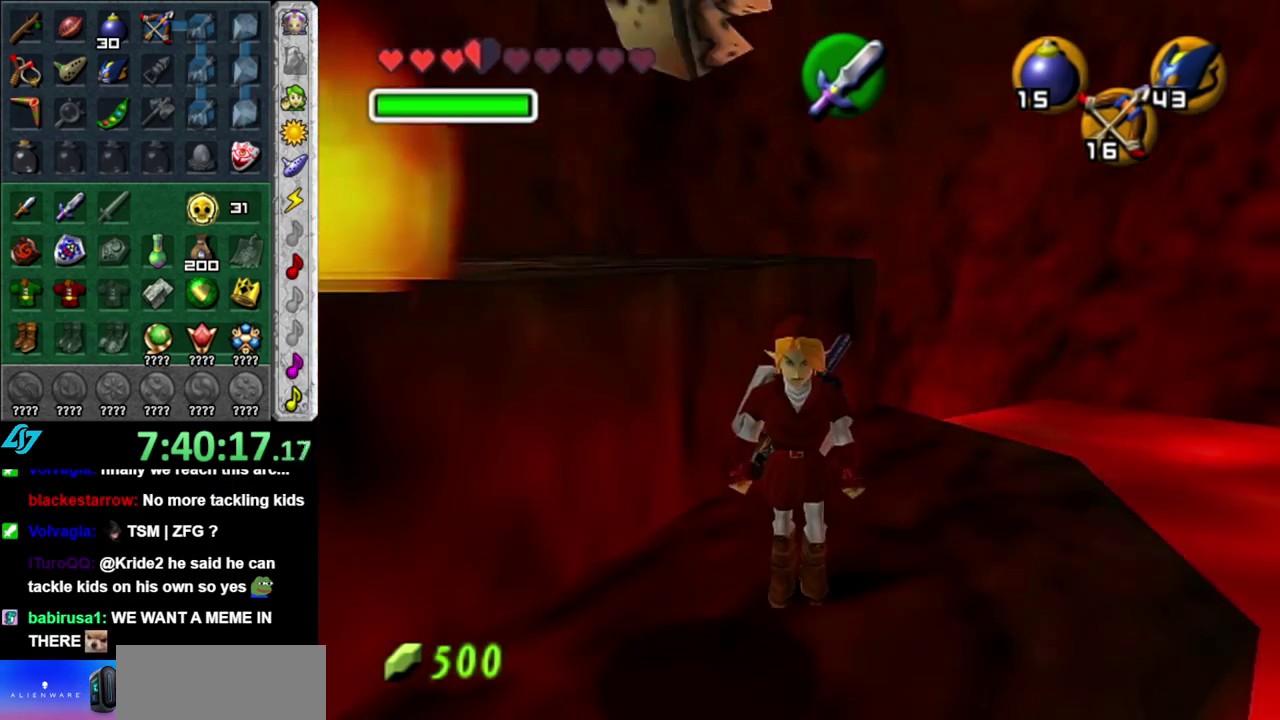
{"buttons": [], "left_stick": "center", "right_stick": "center", "events": [[200, "left_stick", "down"], [450, "left_stick", "center"]]}
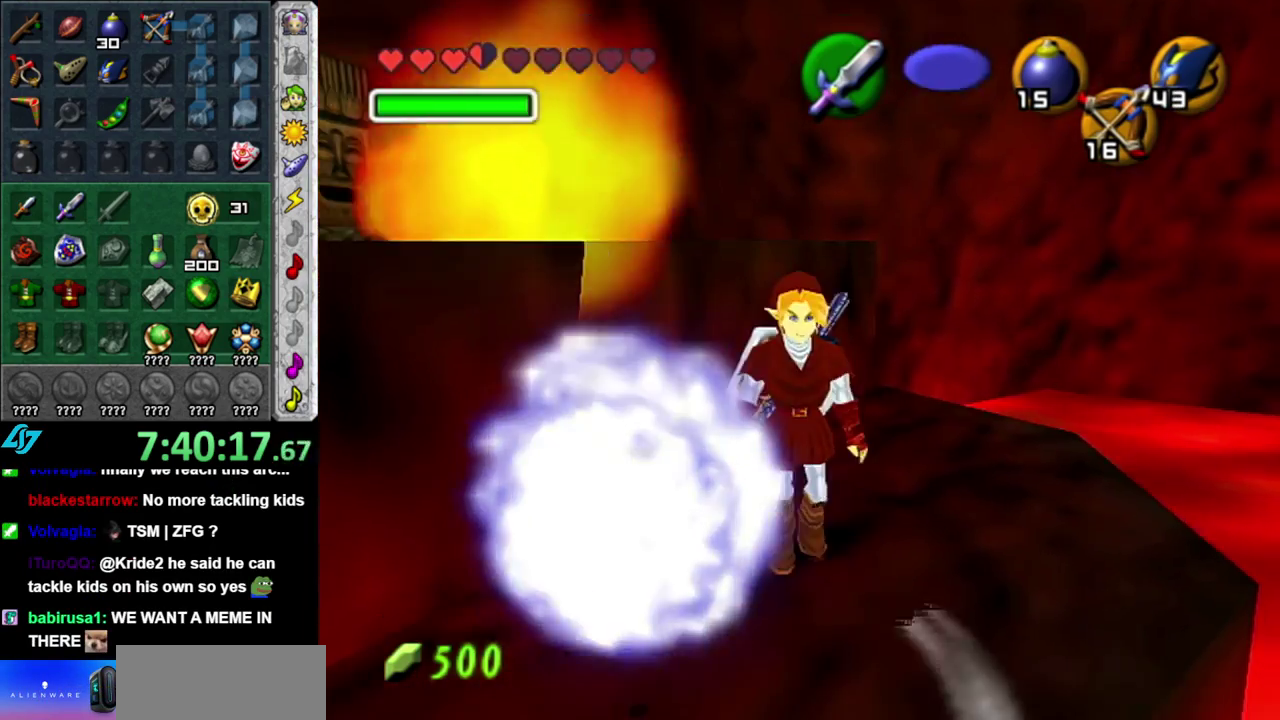
{"buttons": [], "left_stick": "center", "right_stick": "center", "events": [[233, "left_stick", "down-left"], [483, "left_stick", "center"]]}